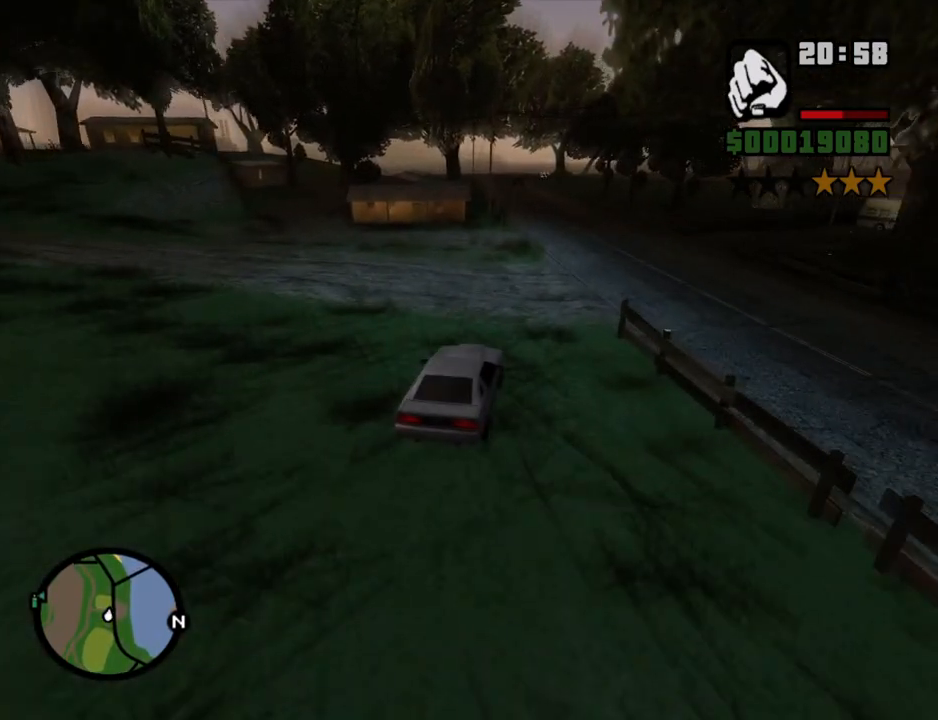
Gameplay with keyboard and mouse; each line is a JSON object with the keys and mouse buttons held at the frame after it. "events" lists presses ("down") and releases ("up") of "1", "2", "3", "4", "5", "6", "a", "alt", "c", "ctrl", "d", "down", "e", "escape", "f", "f1", "f2", "f3", "g", "h", "left", "num2", "q", "r", "right", "s", "shift", "space", "t", "tab", "up", "v", "w", "x", "z", "mouse_left", "mouse_middle", "mouse_right", "mouse_wheel_up" and "mouse_wheel_down" between this image and that frame as [ms after this image, input, new state], when the widget could be followed in between. "mouse_left", "mouse_middle", "mouse_right", "mouse_wheel_up", "mouse_wheel_down" = the "left", "middle", "right", "wheel_up", "wheel_down" buttons of the "mouse" list. No other keys are recorded. Mouse movement is not recorded.
{"keys": ["w"], "mouse": [], "events": [[84, "d", "up"], [319, "a", "down"], [453, "a", "up"]]}
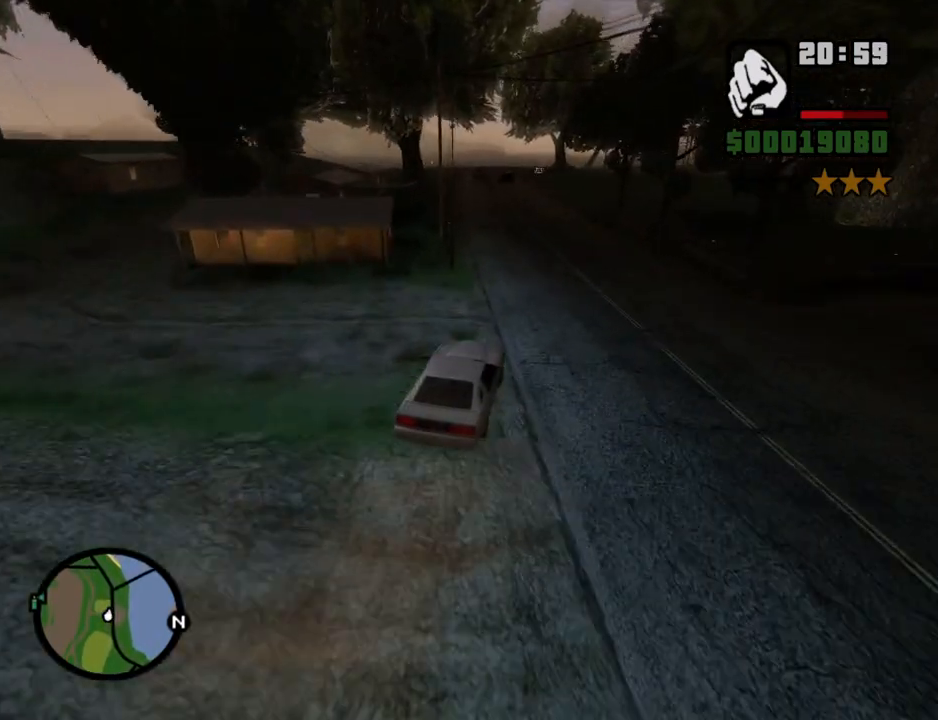
{"keys": ["w"], "mouse": [], "events": [[84, "a", "down"], [218, "a", "up"], [402, "a", "down"], [503, "a", "up"]]}
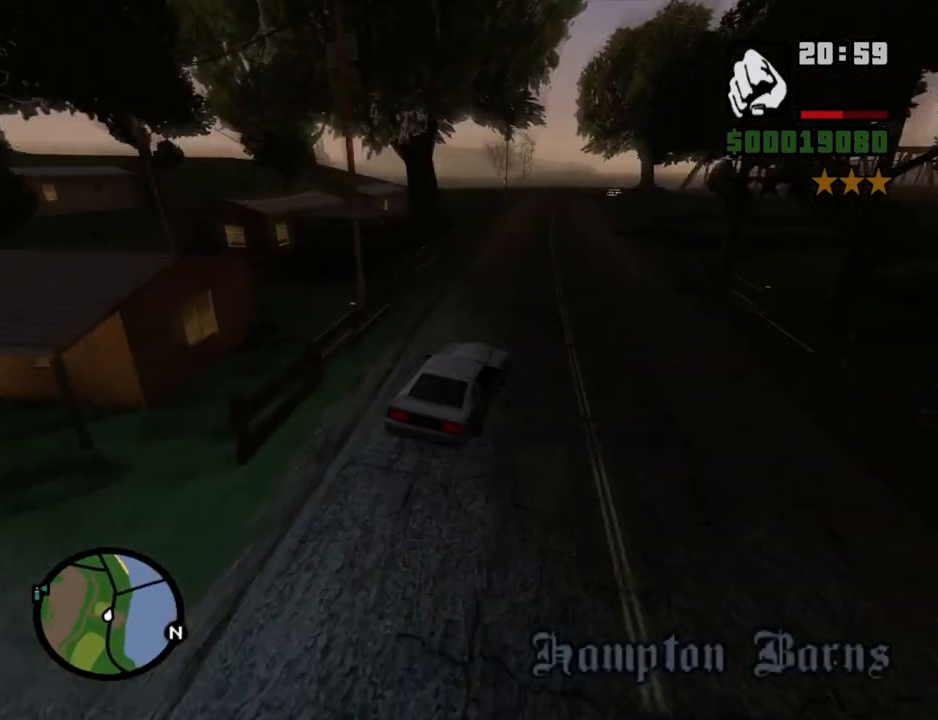
{"keys": ["w"], "mouse": [], "events": [[385, "a", "down"], [469, "a", "up"]]}
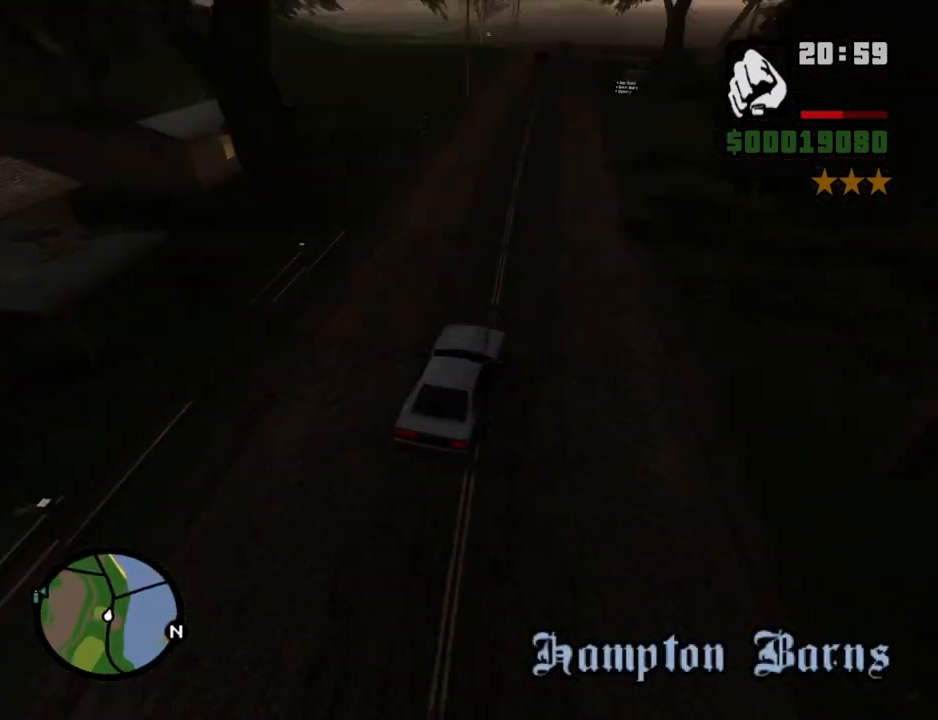
{"keys": ["a", "w"], "mouse": [], "events": [[486, "a", "down"]]}
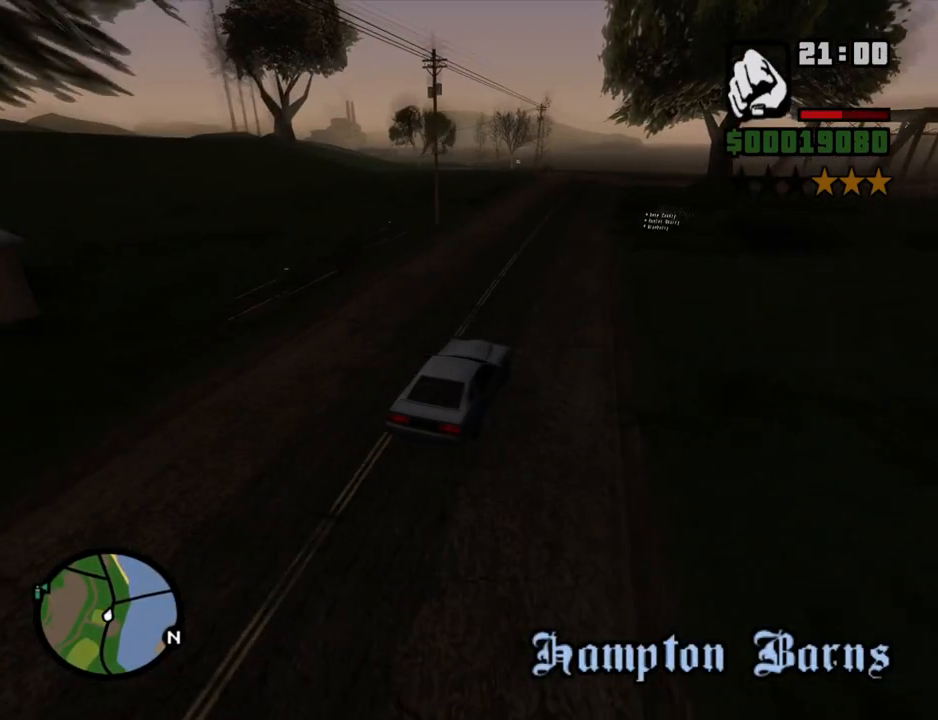
{"keys": ["w"], "mouse": [], "events": [[168, "a", "up"]]}
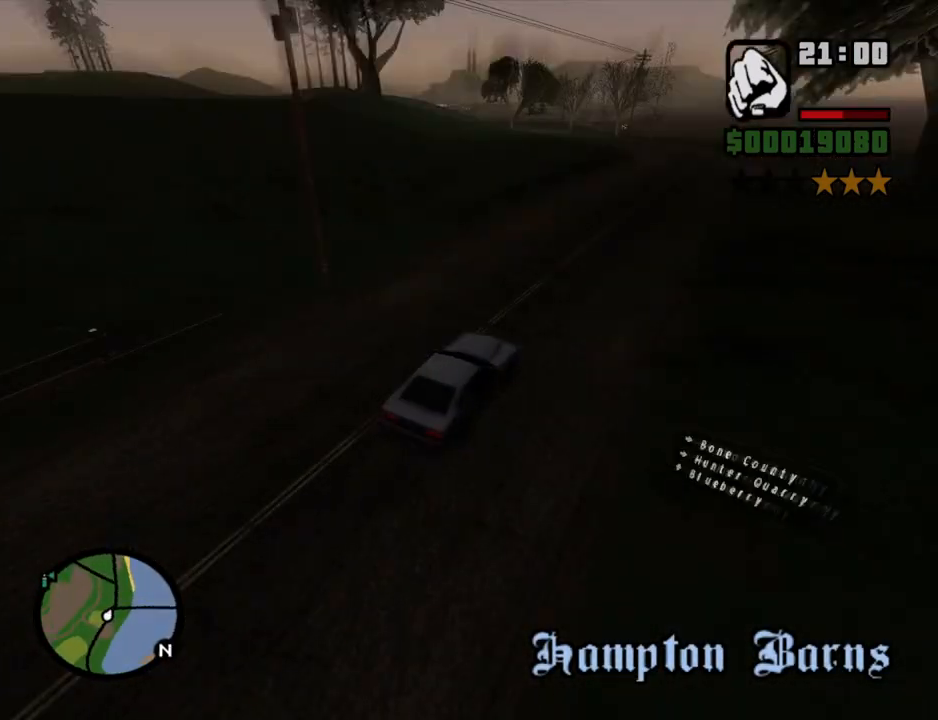
{"keys": ["w"], "mouse": [], "events": []}
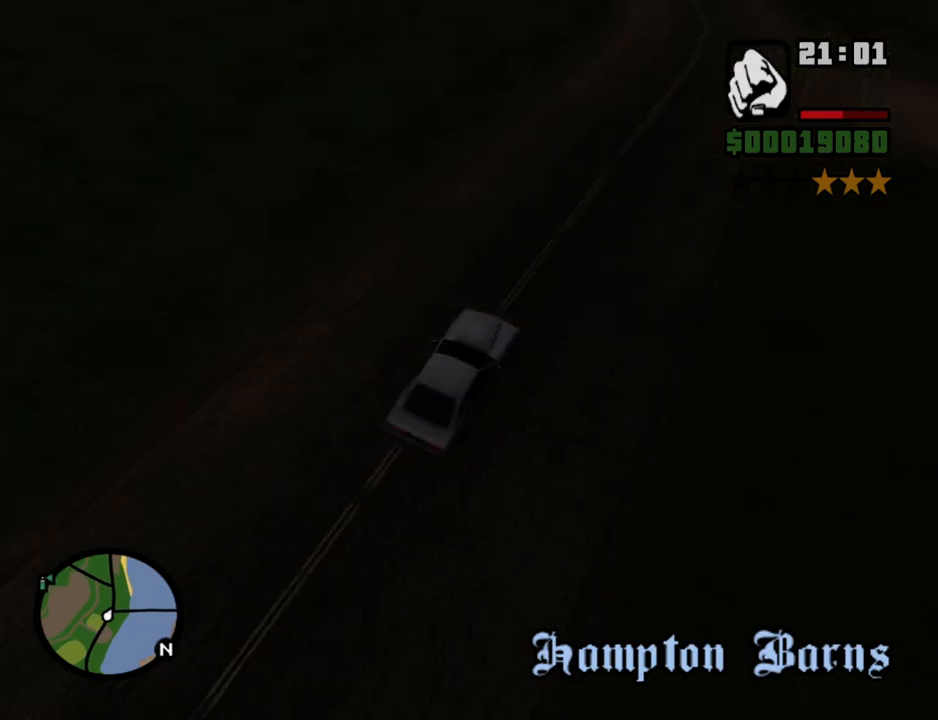
{"keys": ["a", "w"], "mouse": [], "events": [[134, "a", "down"], [268, "a", "up"], [453, "a", "down"]]}
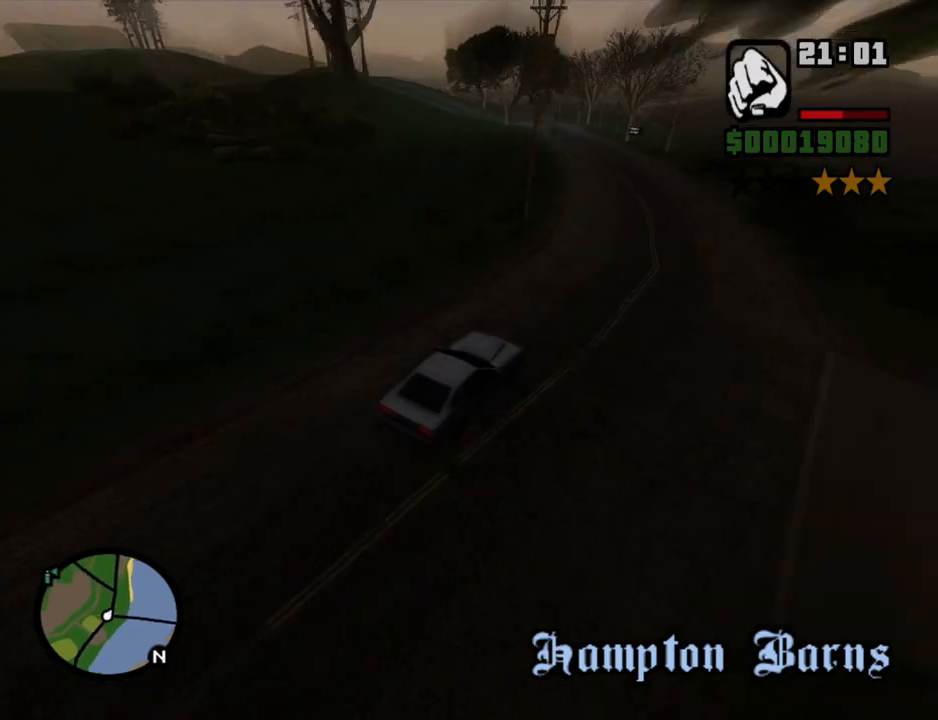
{"keys": ["a", "w"], "mouse": [], "events": []}
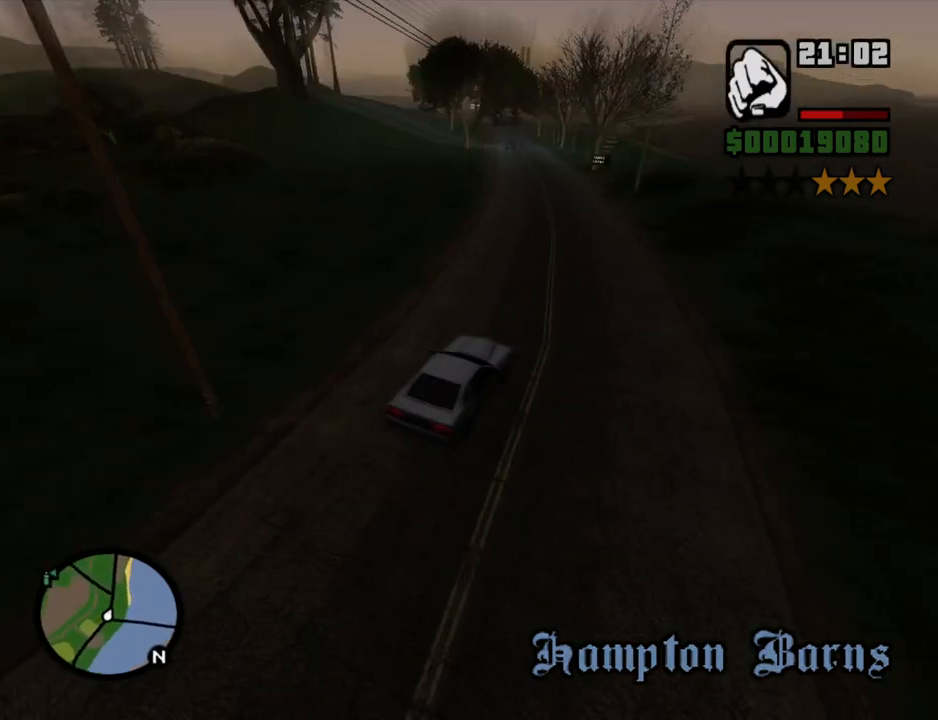
{"keys": ["a", "w"], "mouse": [], "events": [[234, "a", "up"], [234, "d", "down"], [385, "a", "down"], [385, "d", "up"]]}
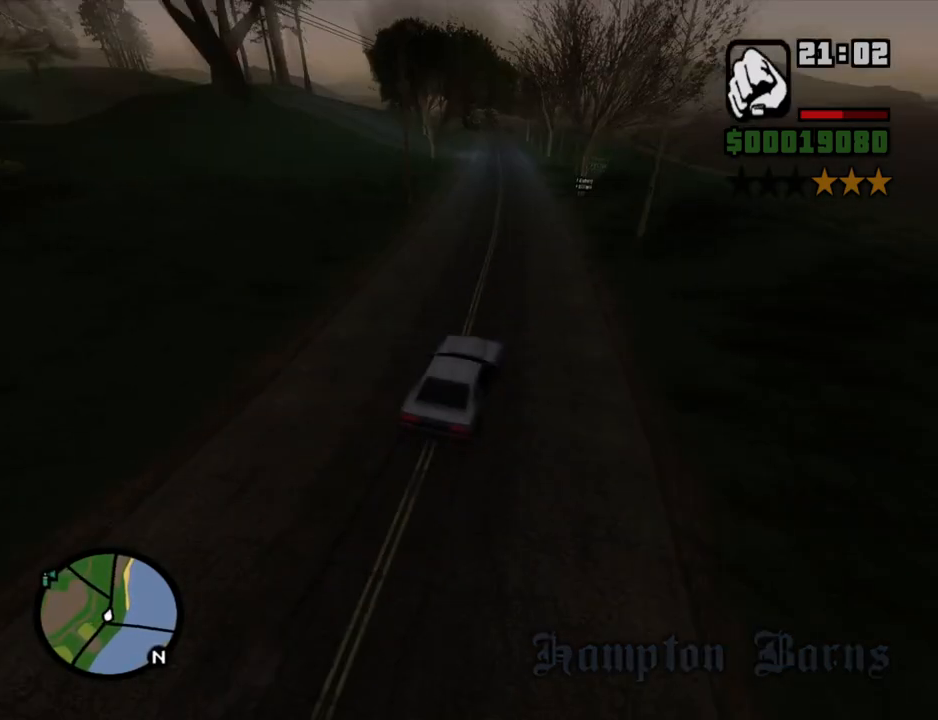
{"keys": ["w"], "mouse": [], "events": [[302, "a", "up"], [302, "d", "down"], [436, "d", "up"]]}
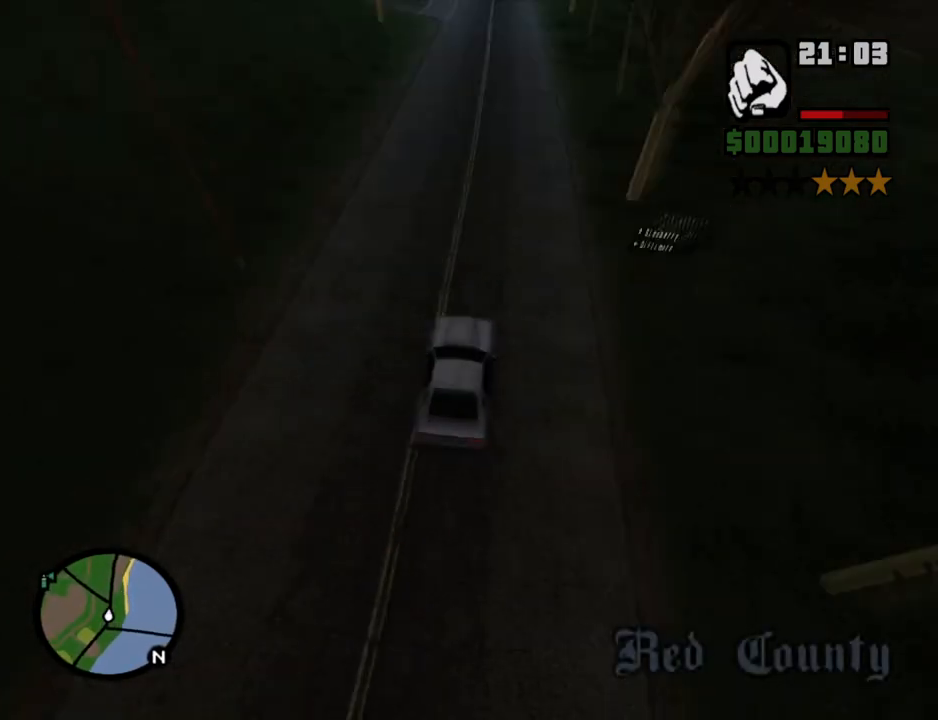
{"keys": ["w"], "mouse": [], "events": [[134, "a", "down"], [168, "a", "up"]]}
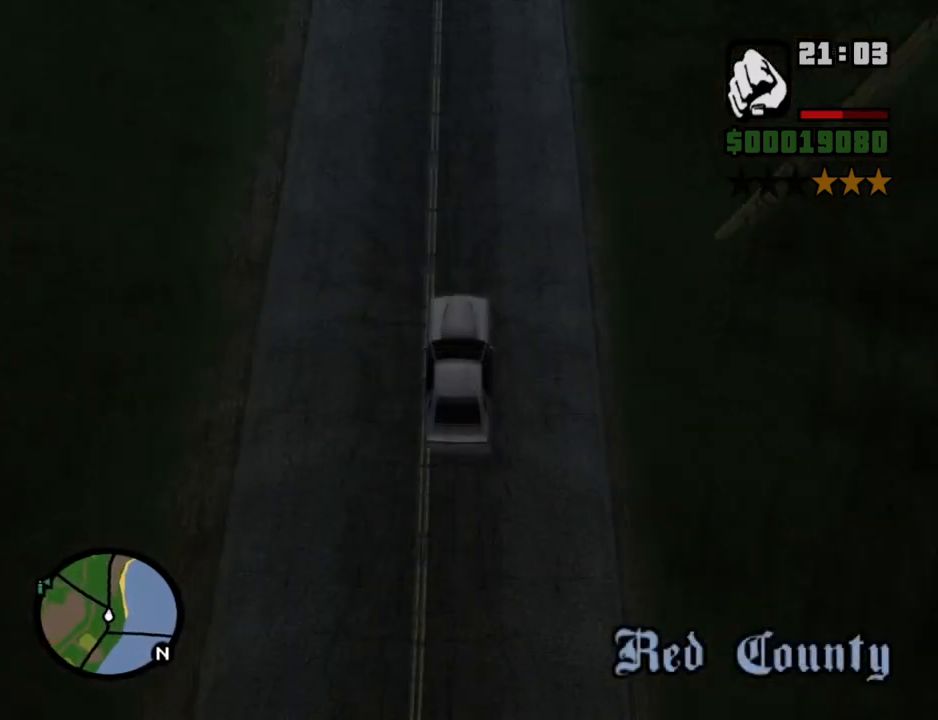
{"keys": ["w"], "mouse": [], "events": [[285, "d", "down"], [335, "d", "up"]]}
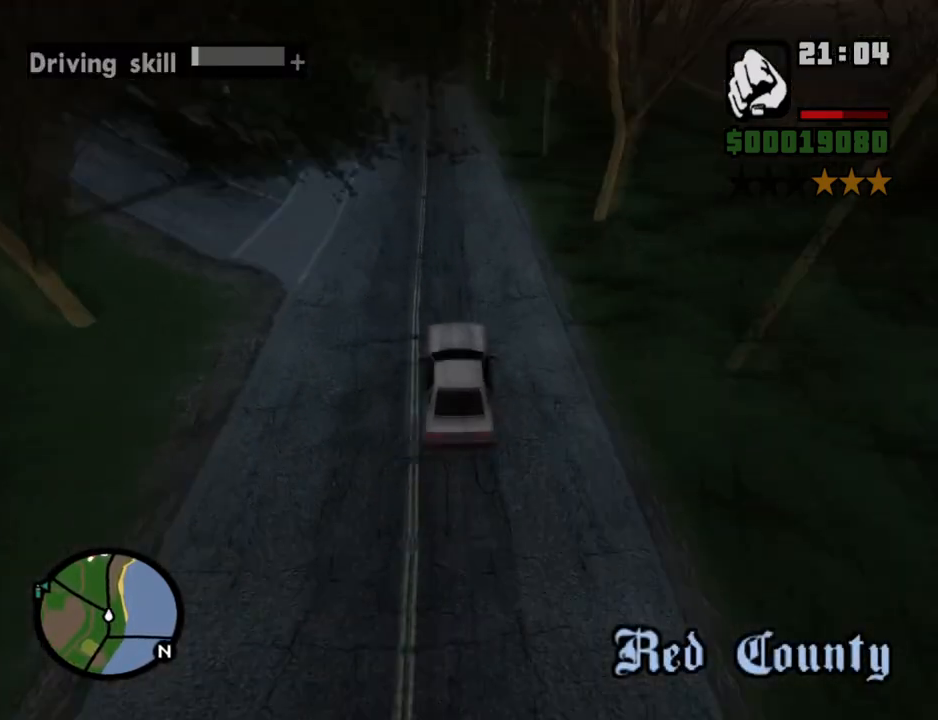
{"keys": ["w"], "mouse": [], "events": []}
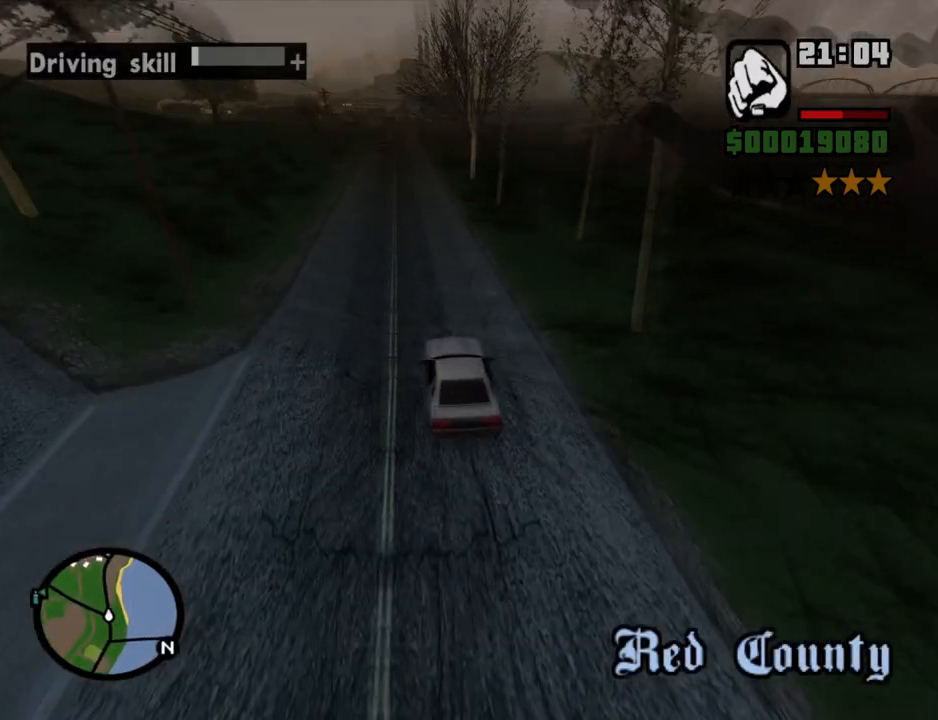
{"keys": ["w"], "mouse": [], "events": []}
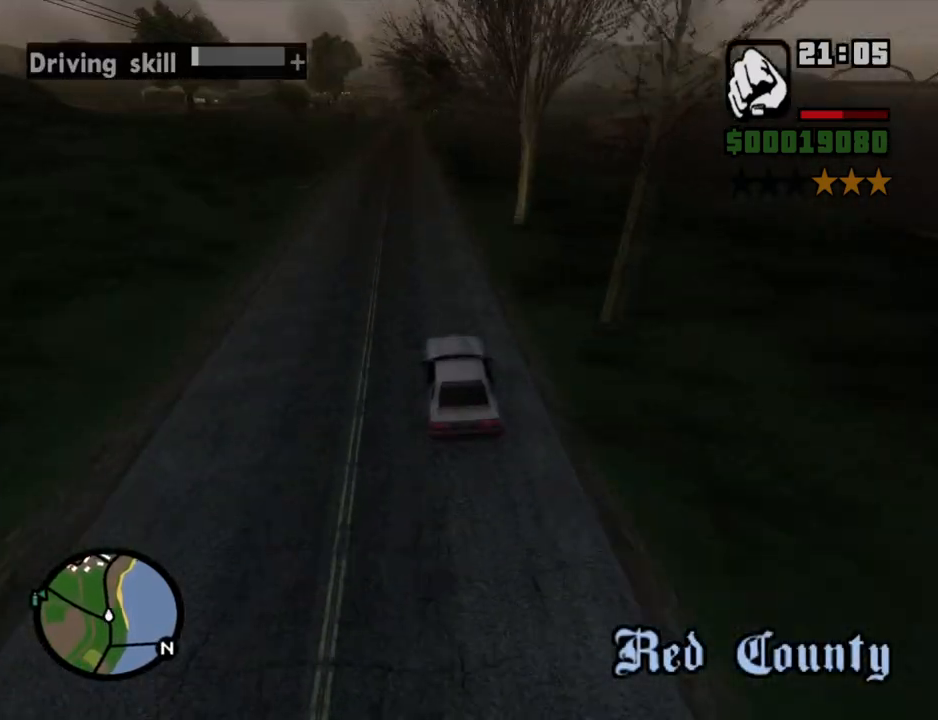
{"keys": ["w"], "mouse": [], "events": [[50, "d", "down"], [385, "d", "up"]]}
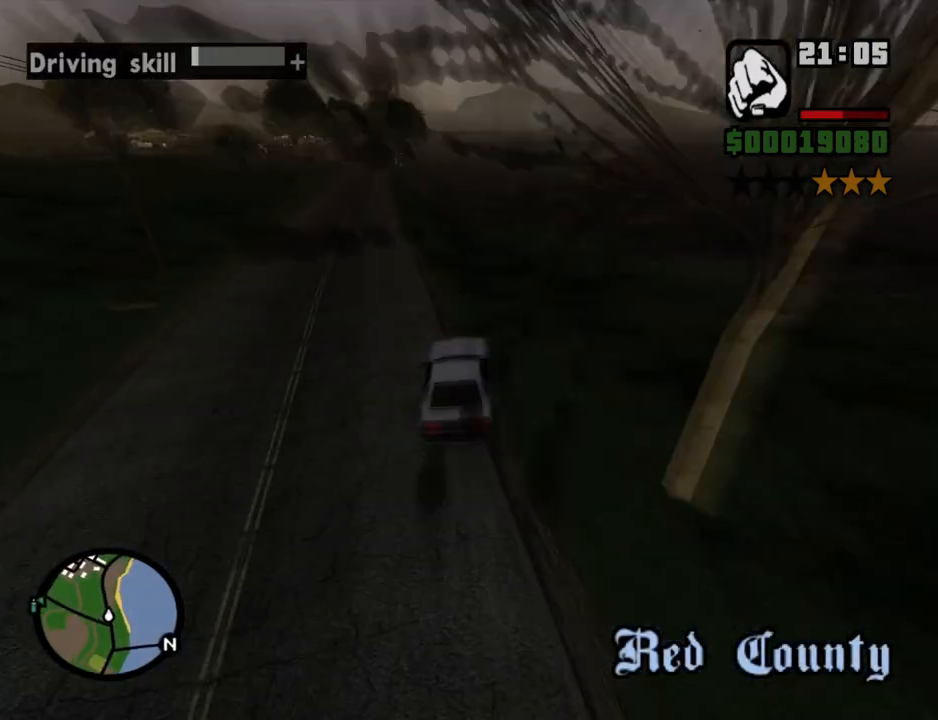
{"keys": ["a", "w"], "mouse": [], "events": [[17, "d", "down"], [67, "d", "up"], [436, "a", "down"]]}
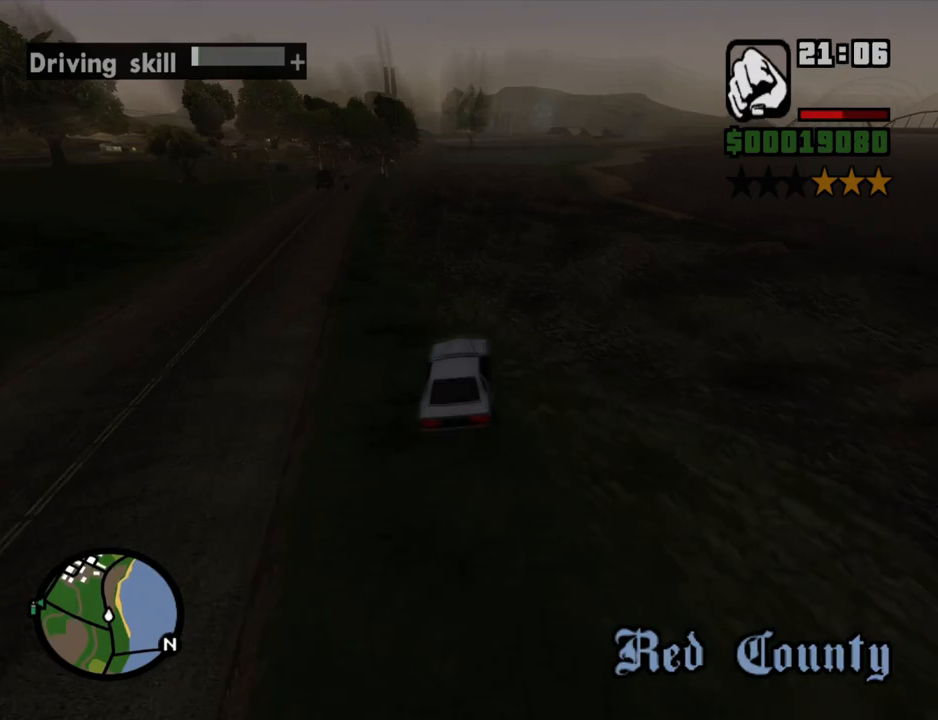
{"keys": ["w"], "mouse": [], "events": [[34, "a", "up"], [218, "d", "down"], [318, "d", "up"]]}
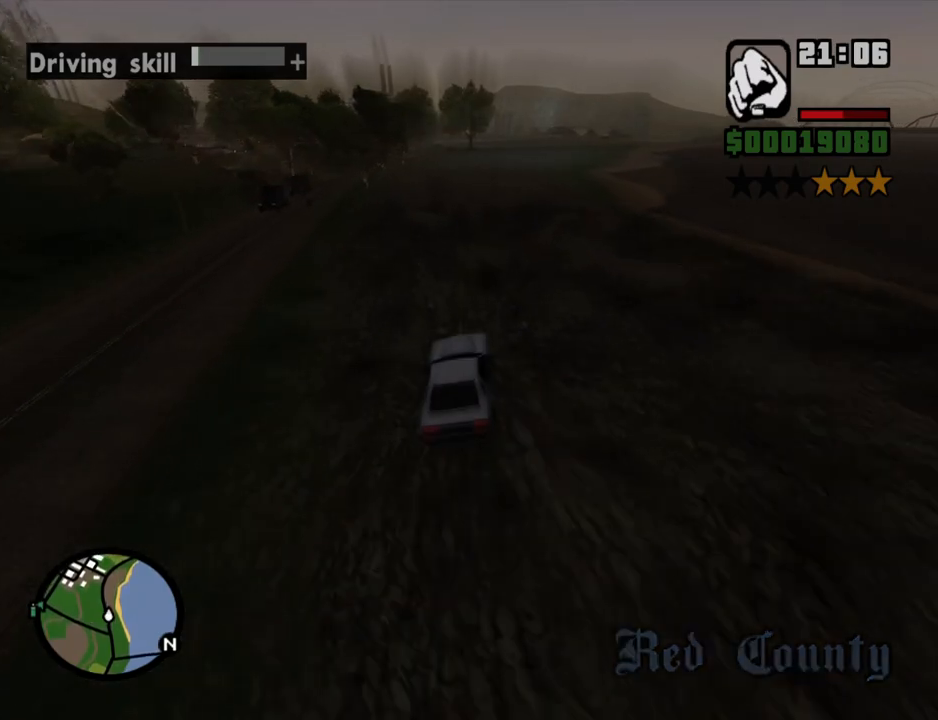
{"keys": ["a", "w"], "mouse": [], "events": [[385, "a", "down"]]}
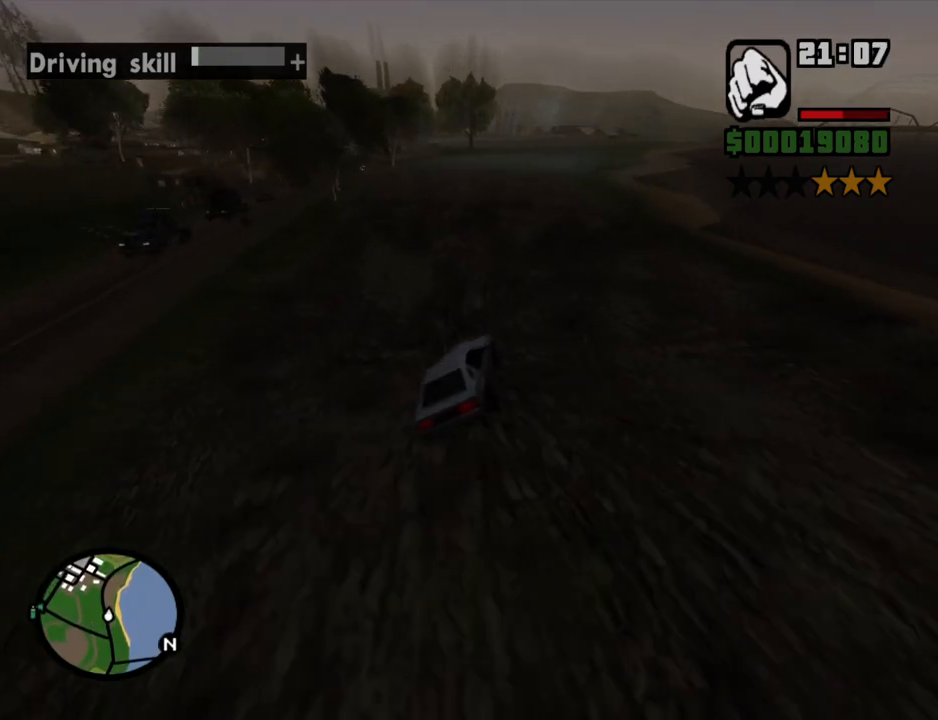
{"keys": ["d", "w"], "mouse": [], "events": [[84, "a", "up"], [486, "d", "down"]]}
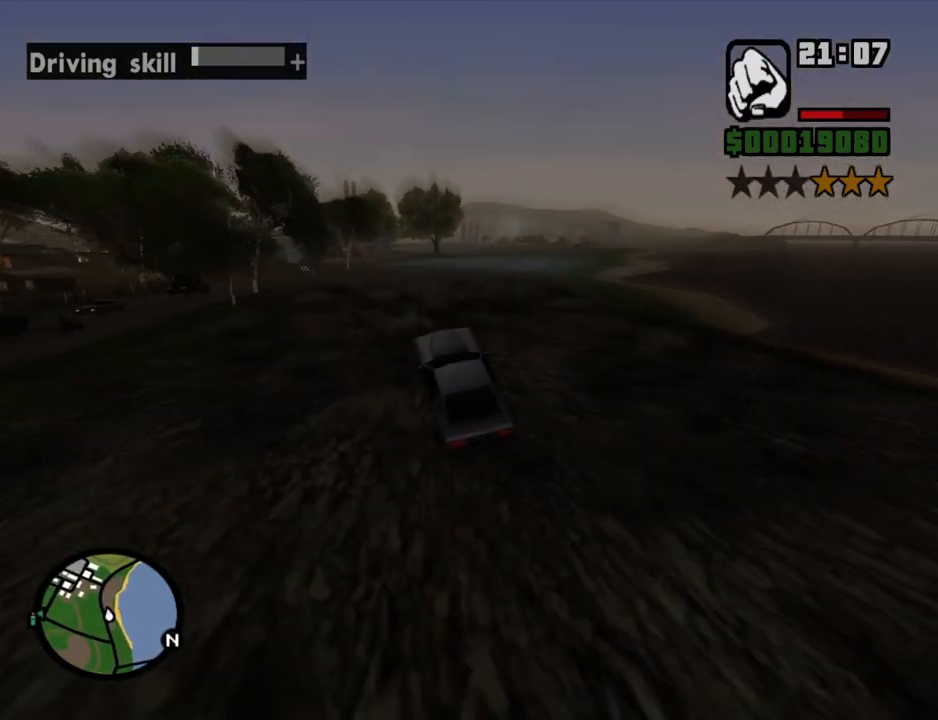
{"keys": ["d", "w"], "mouse": [], "events": []}
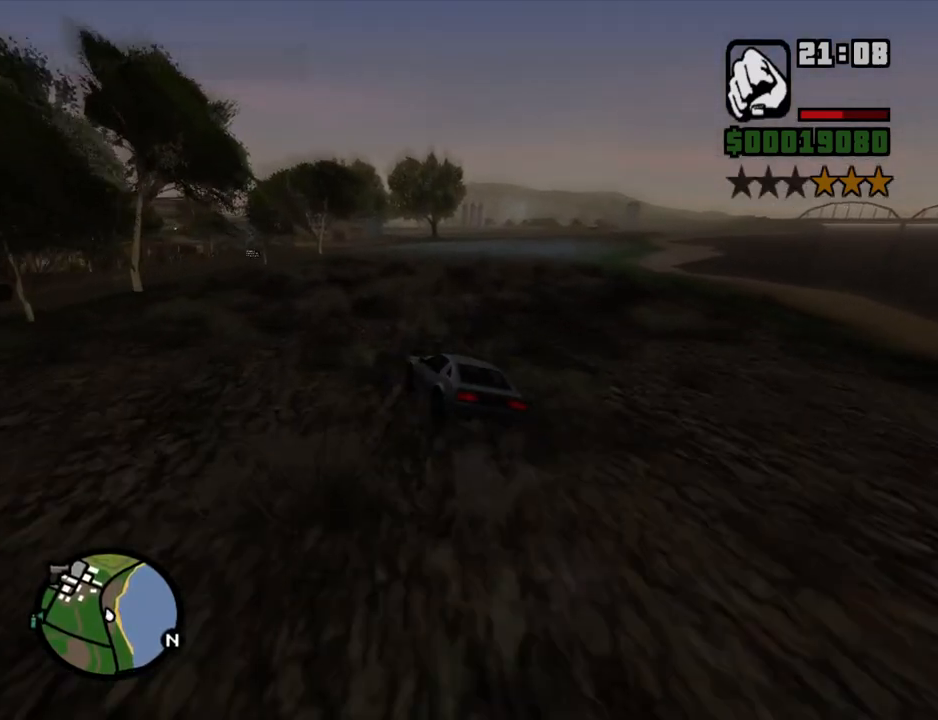
{"keys": ["d", "w"], "mouse": [], "events": [[51, "a", "down"], [51, "d", "up"], [419, "a", "up"], [470, "d", "down"]]}
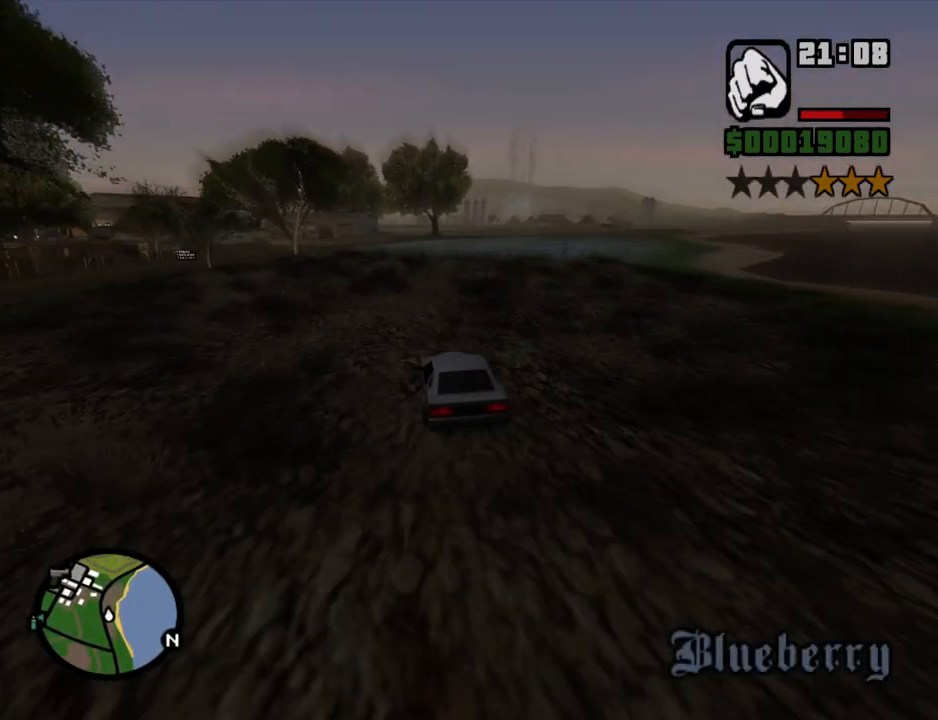
{"keys": ["a", "w"], "mouse": [], "events": [[352, "d", "up"], [486, "a", "down"]]}
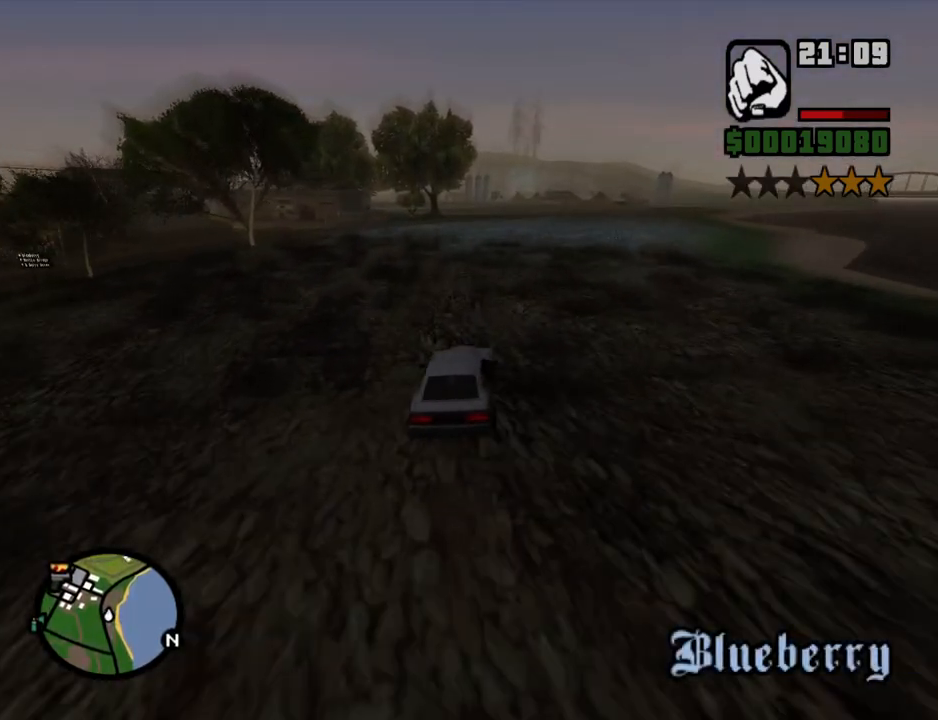
{"keys": ["w"], "mouse": [], "events": [[84, "a", "up"], [218, "a", "down"], [369, "a", "up"]]}
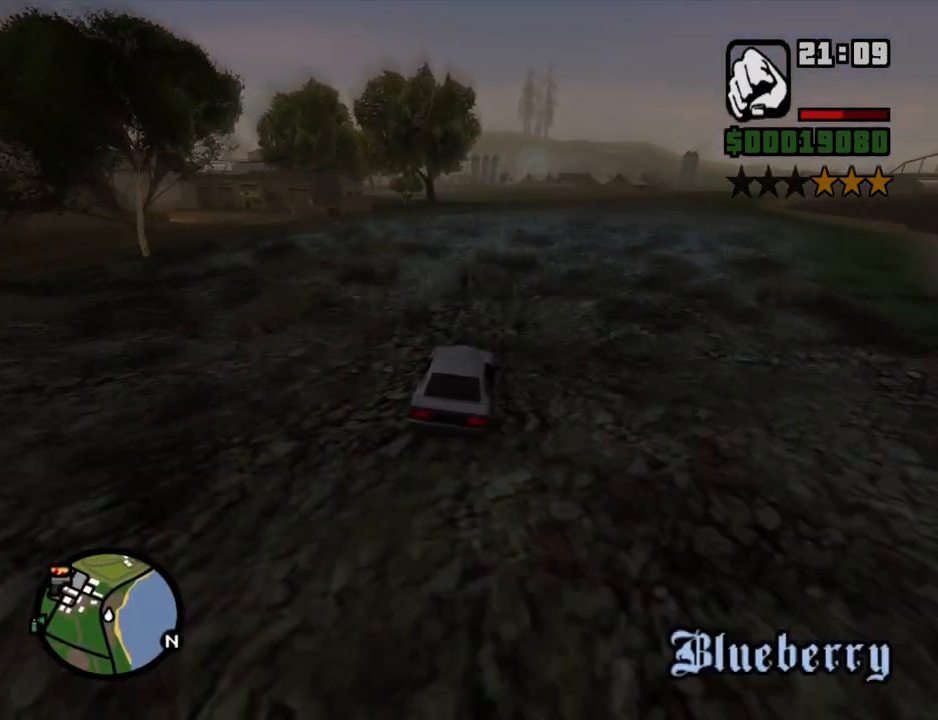
{"keys": ["w"], "mouse": [], "events": [[134, "a", "down"], [234, "a", "up"]]}
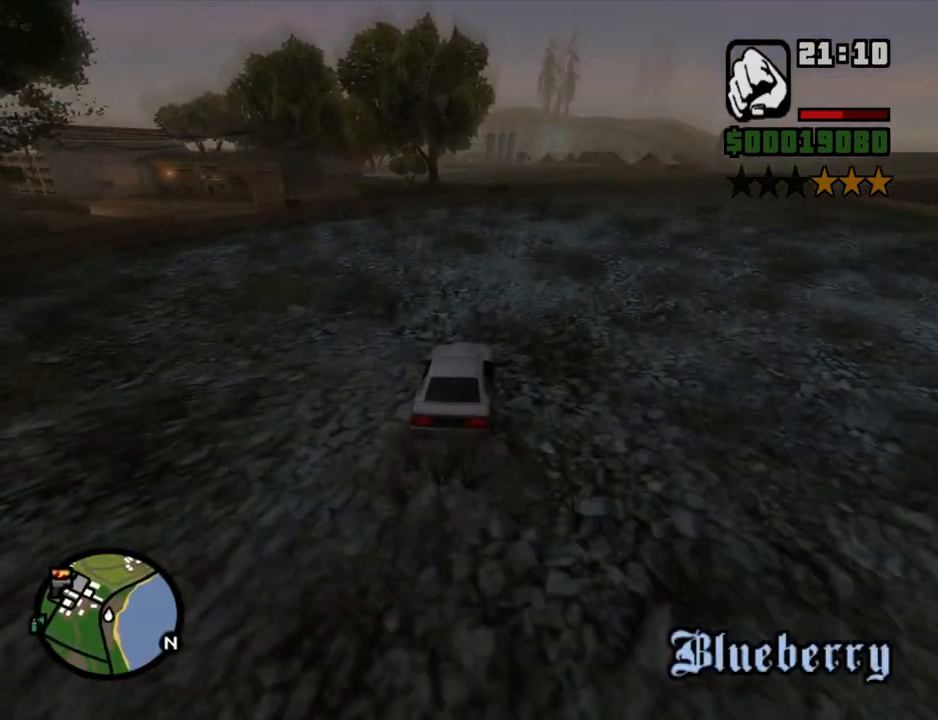
{"keys": ["w"], "mouse": [], "events": []}
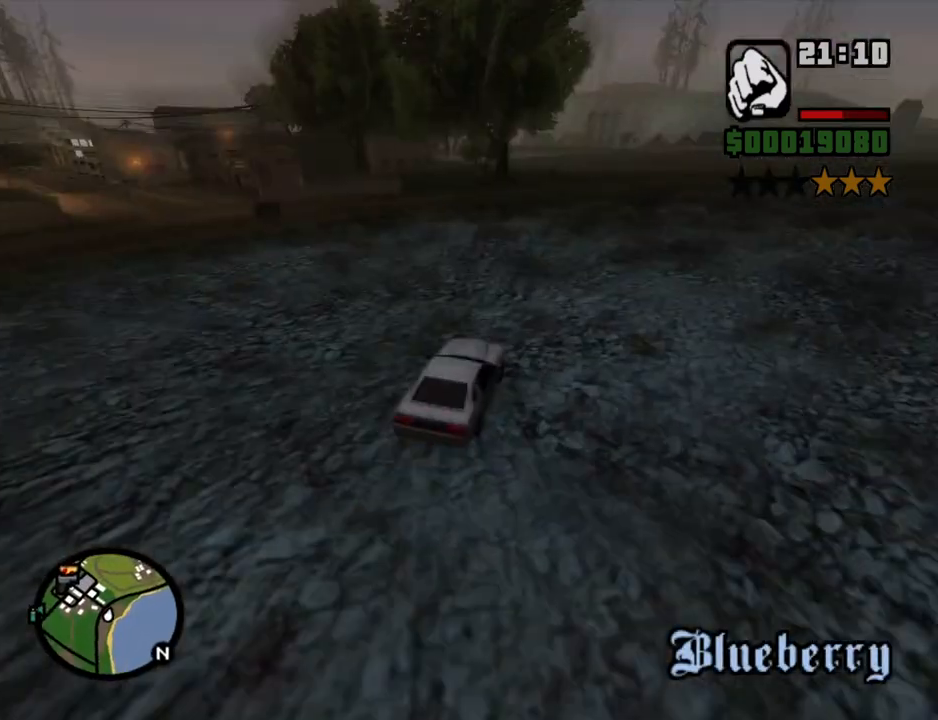
{"keys": ["w"], "mouse": [], "events": []}
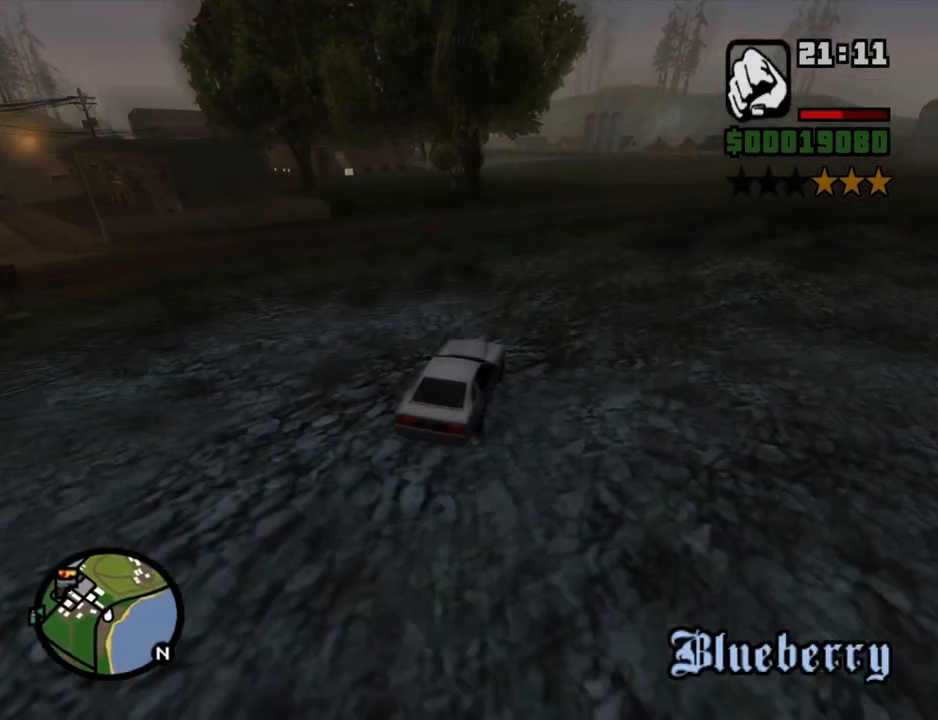
{"keys": ["w"], "mouse": [], "events": []}
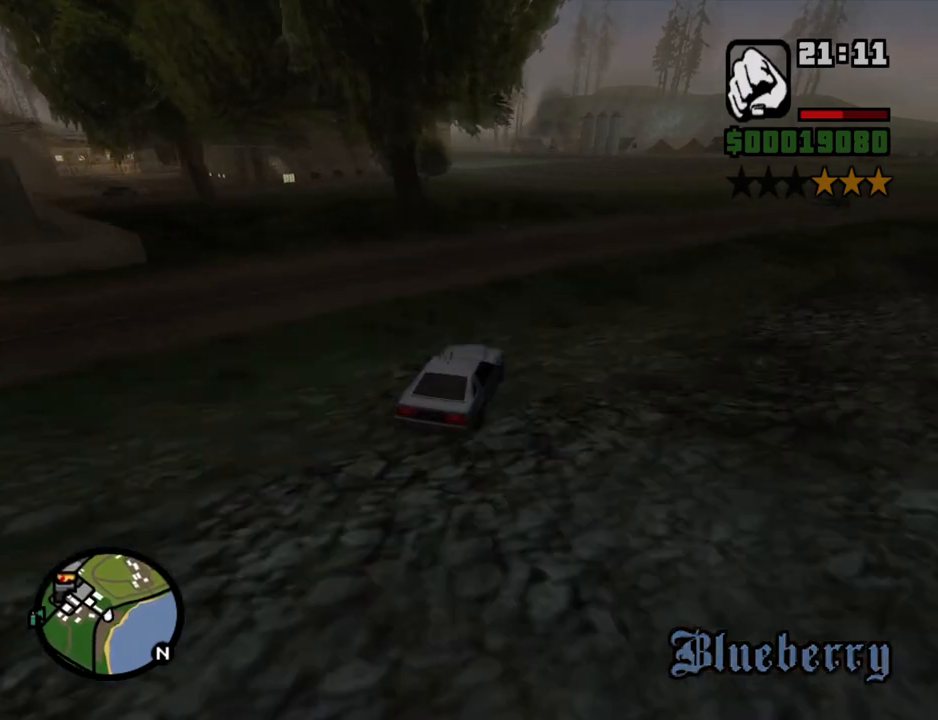
{"keys": ["a", "w"], "mouse": [], "events": [[117, "a", "down"], [251, "a", "up"], [386, "a", "down"]]}
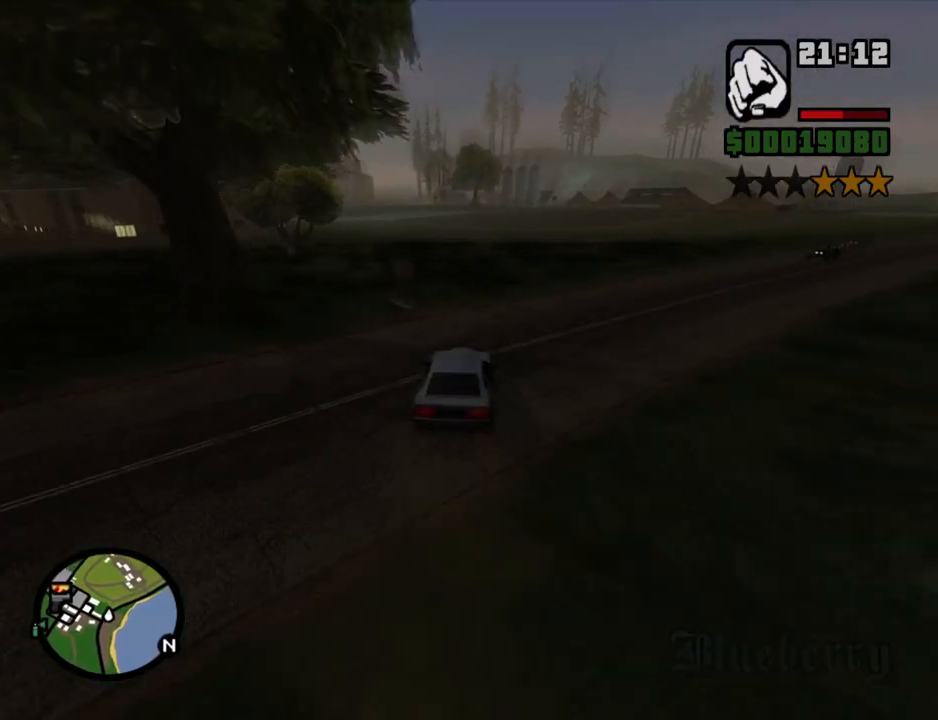
{"keys": ["a", "w"], "mouse": [], "events": [[167, "a", "up"], [318, "a", "down"]]}